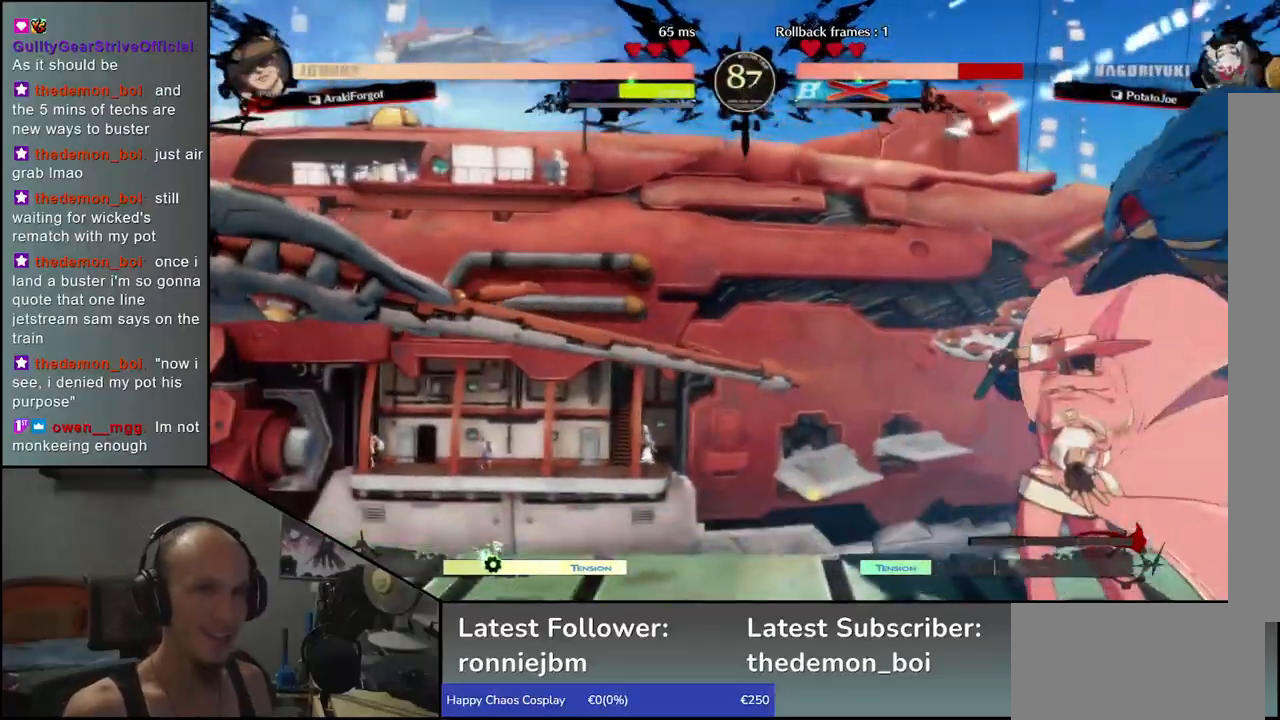
Gameplay with a controller (arcade stick); each line is a JSON object with the inputs held at the frame after it (dt_ms = milliseconds from this image to that frame). "events" lists button and stick changes between this image and that frame as [ms after this image, input, new state], when the widget could be followed in between. Not read: L3 R3.
{"dt_ms": 500, "buttons": [], "left_stick": "down-right", "events": [[383, "left_stick", "down-right"]]}
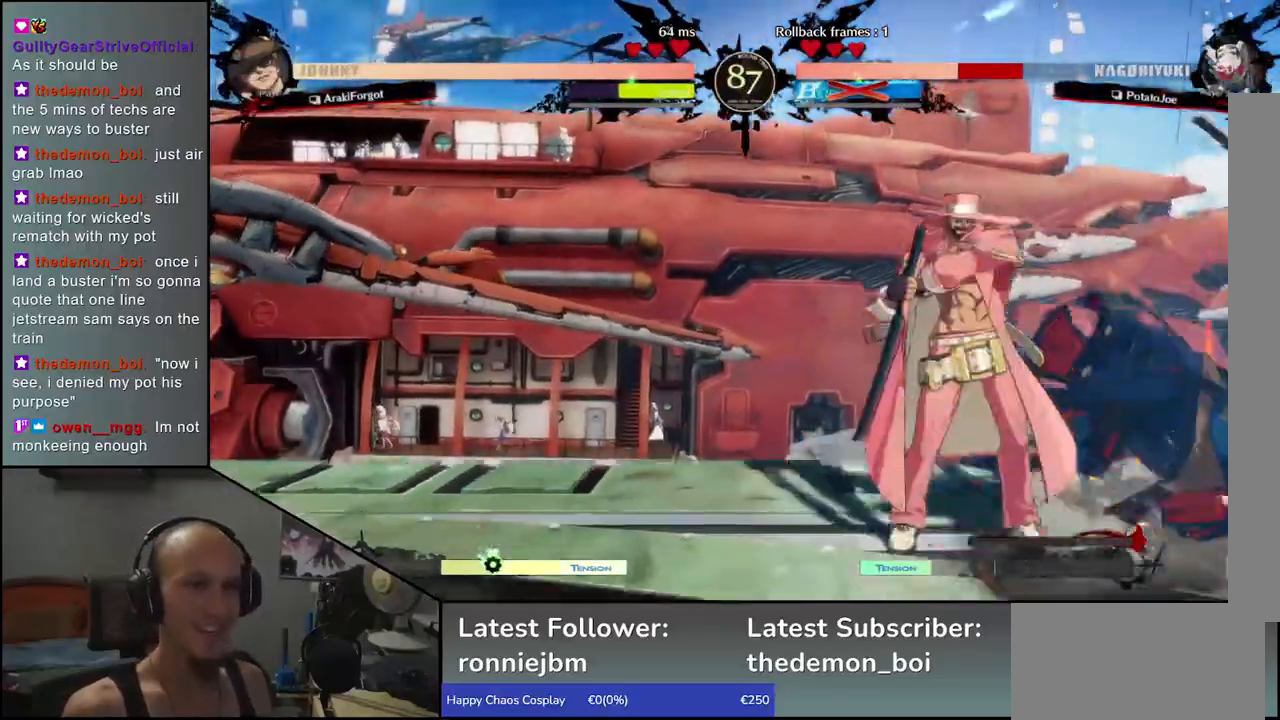
{"dt_ms": 500, "buttons": [], "left_stick": "down-right", "events": []}
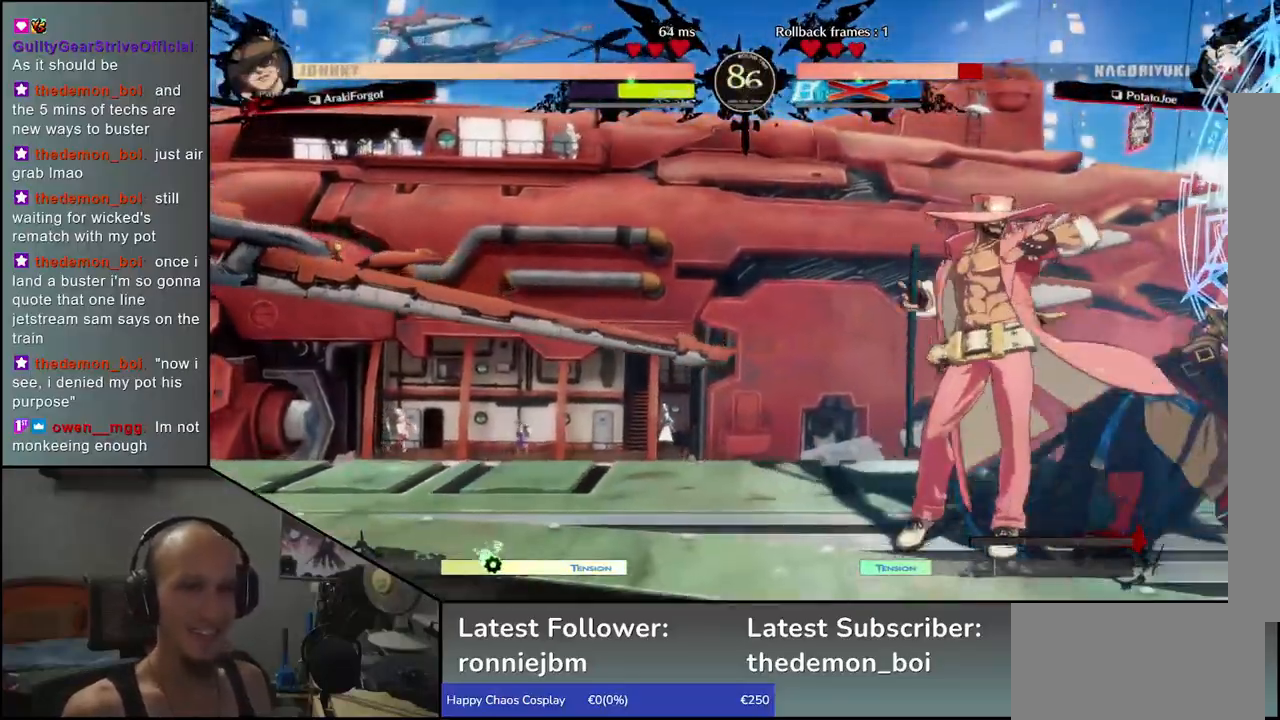
{"dt_ms": 1000, "buttons": [], "left_stick": "center"}
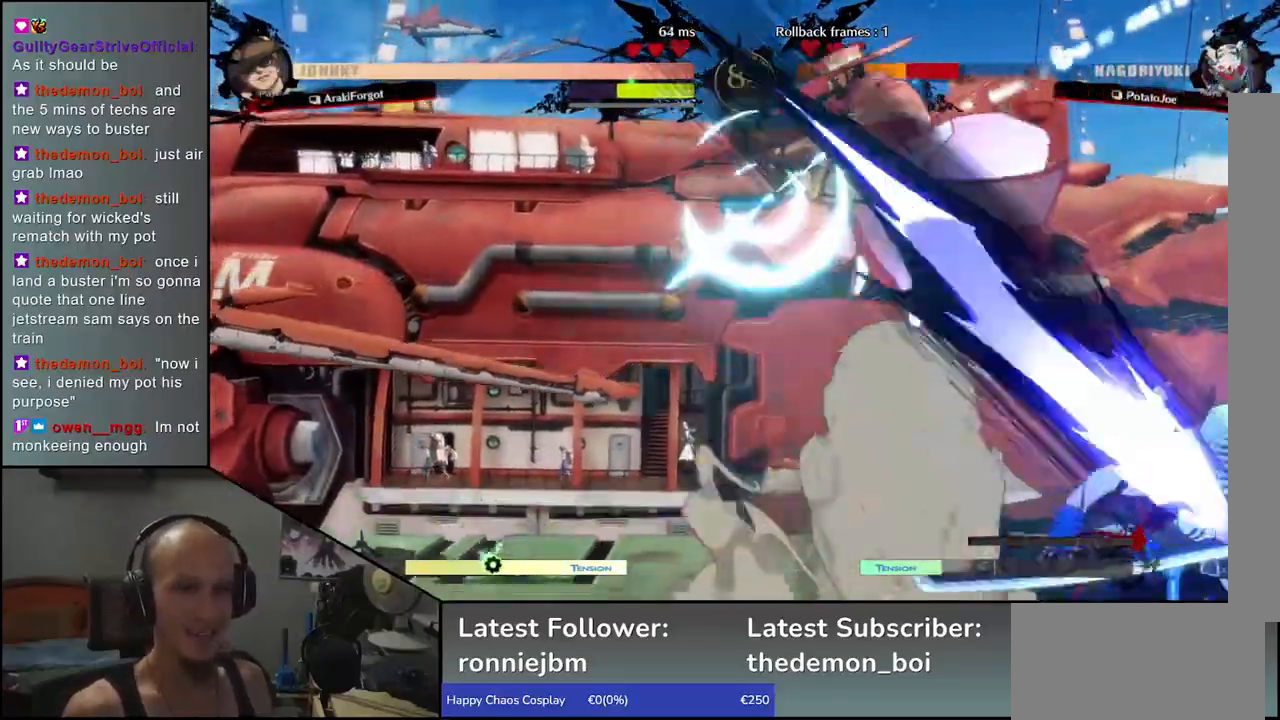
{"dt_ms": 500, "buttons": [], "left_stick": "right", "events": [[150, "left_stick", "right"]]}
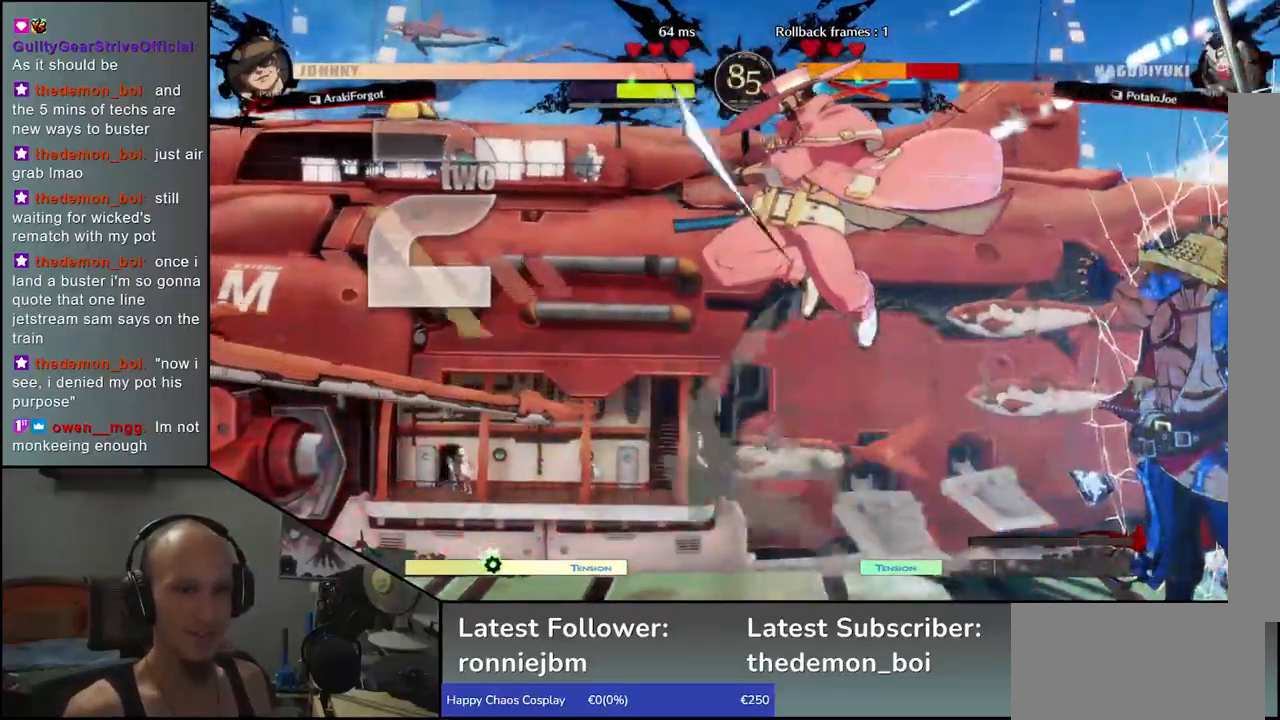
{"dt_ms": 500, "buttons": [], "left_stick": "right", "events": []}
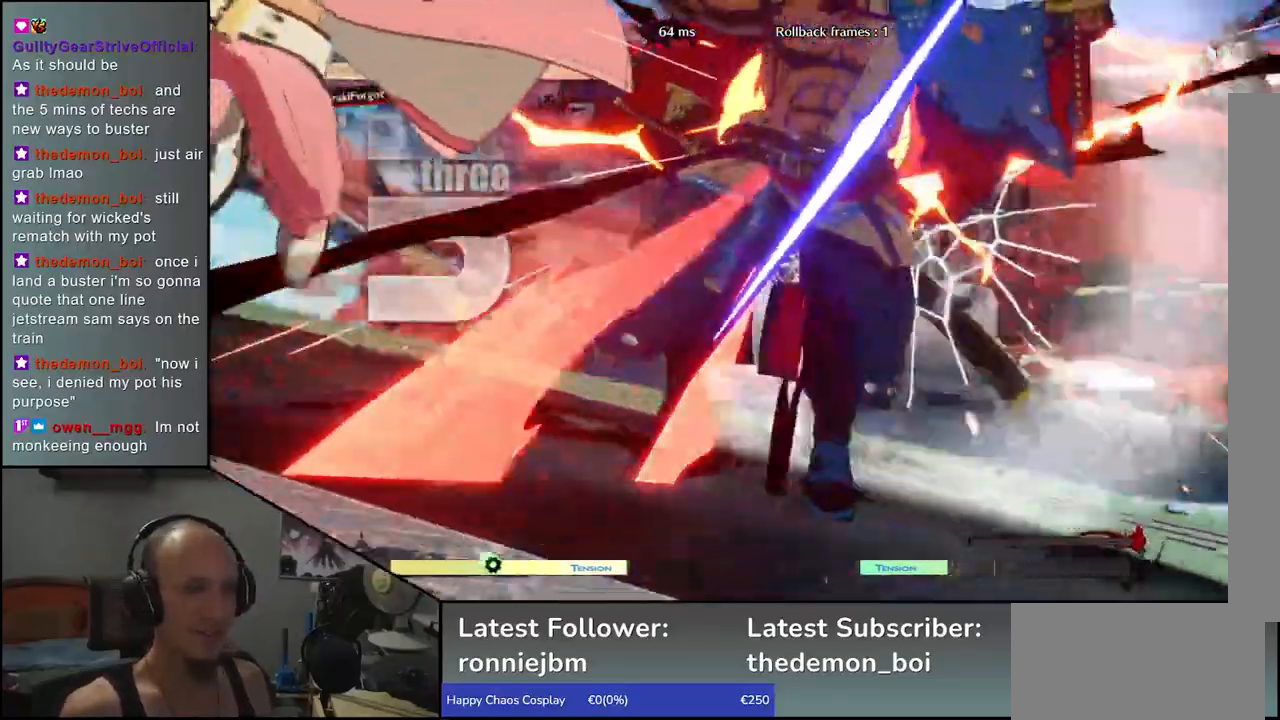
{"dt_ms": 500, "buttons": [], "left_stick": "center", "events": [[283, "left_stick", "center"]]}
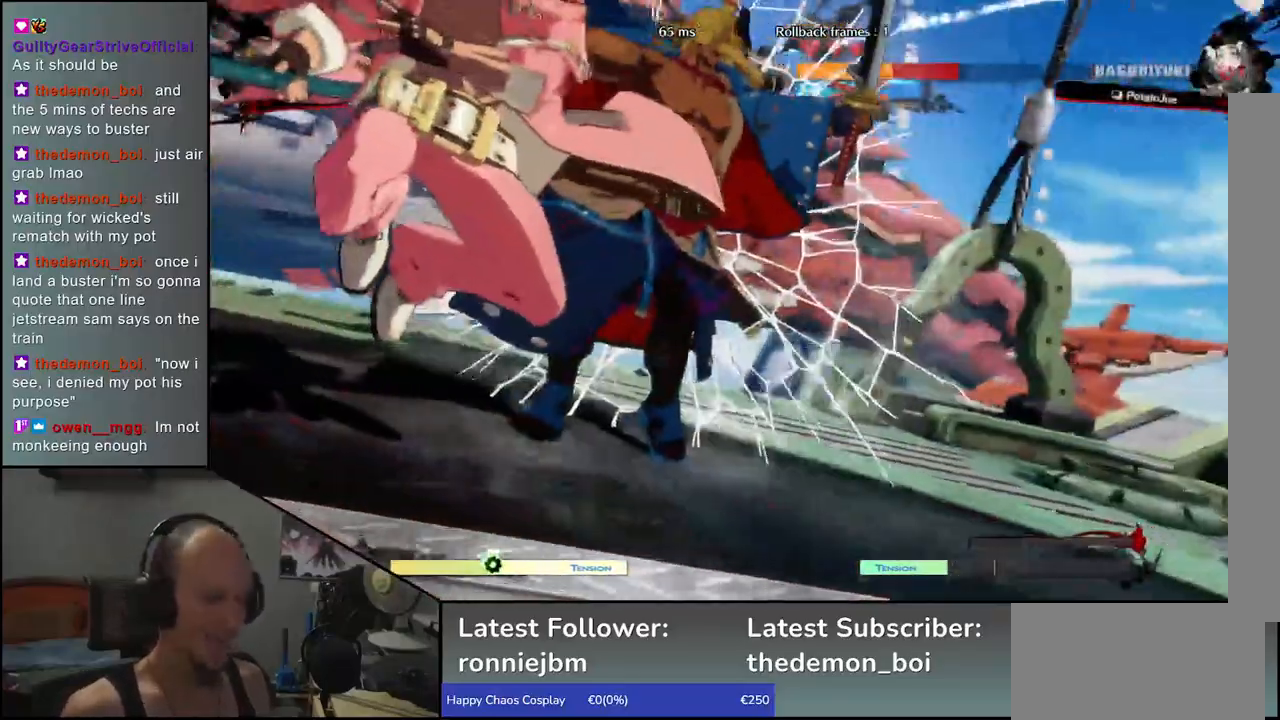
{"dt_ms": 500, "buttons": [], "left_stick": "center", "events": []}
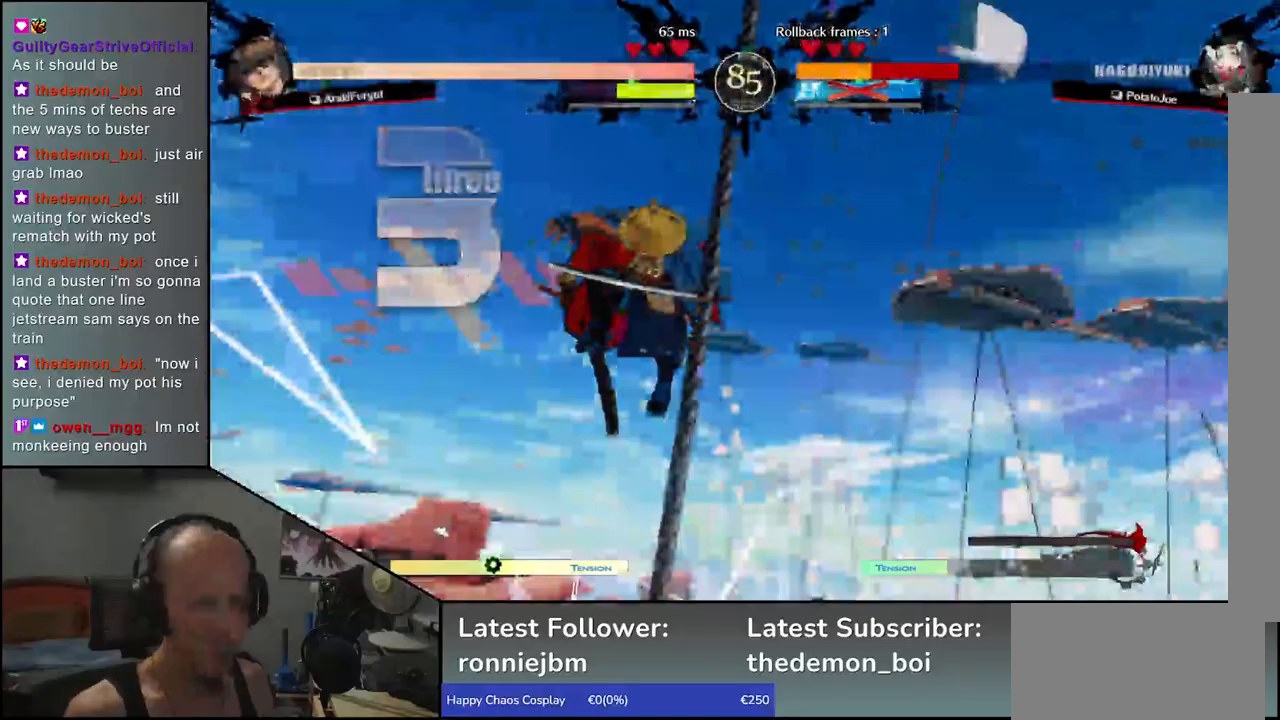
{"dt_ms": 500, "buttons": [], "left_stick": "center", "events": []}
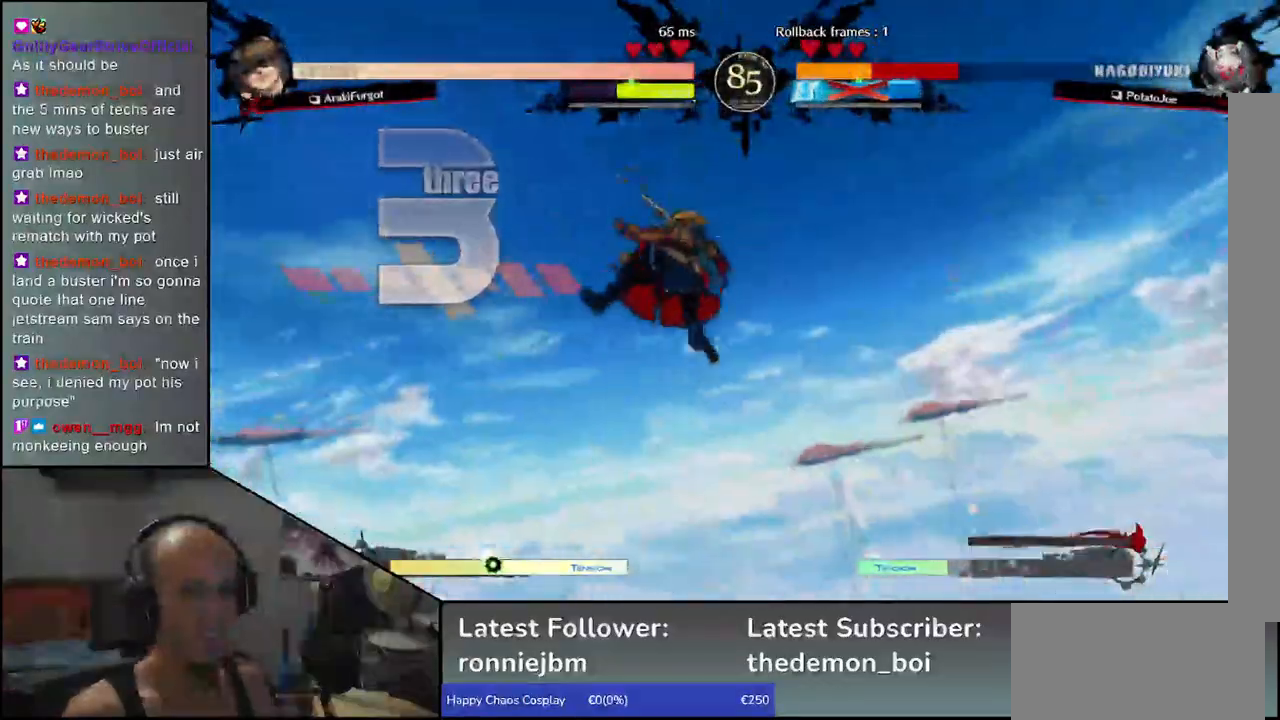
{"dt_ms": 500, "buttons": [], "left_stick": "right", "events": [[483, "left_stick", "right"]]}
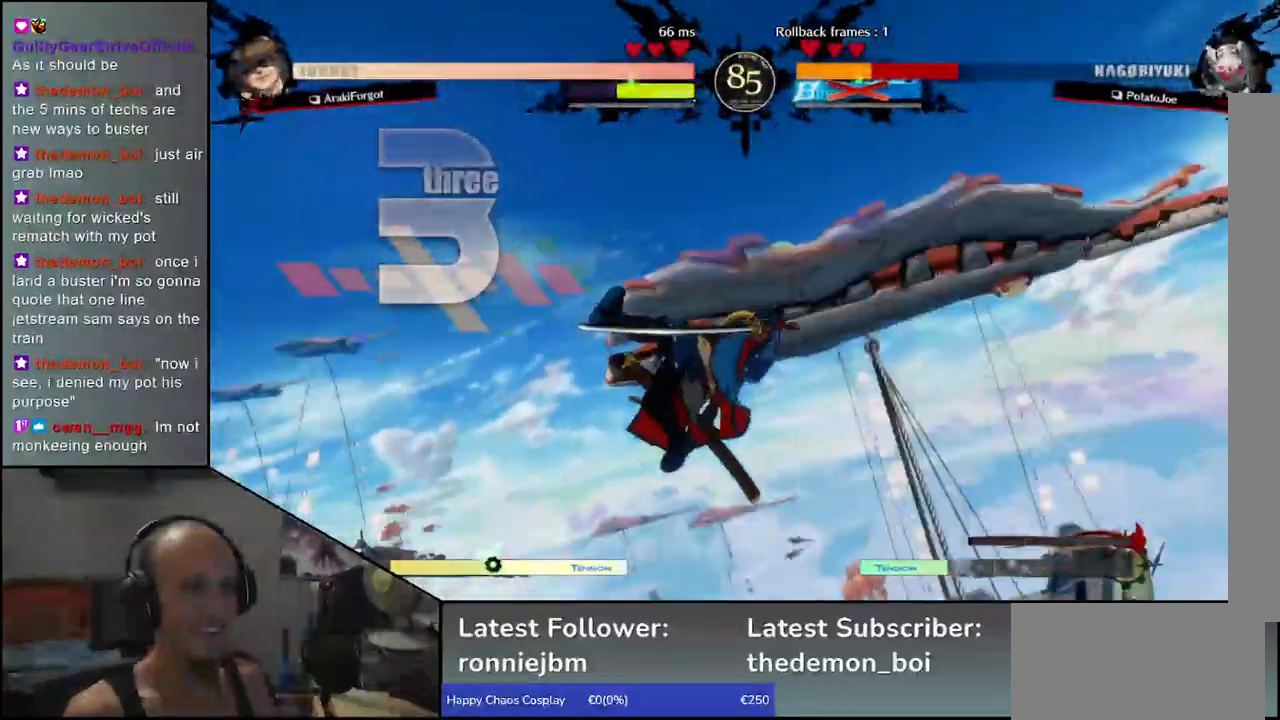
{"dt_ms": 500, "buttons": [], "left_stick": "right", "events": []}
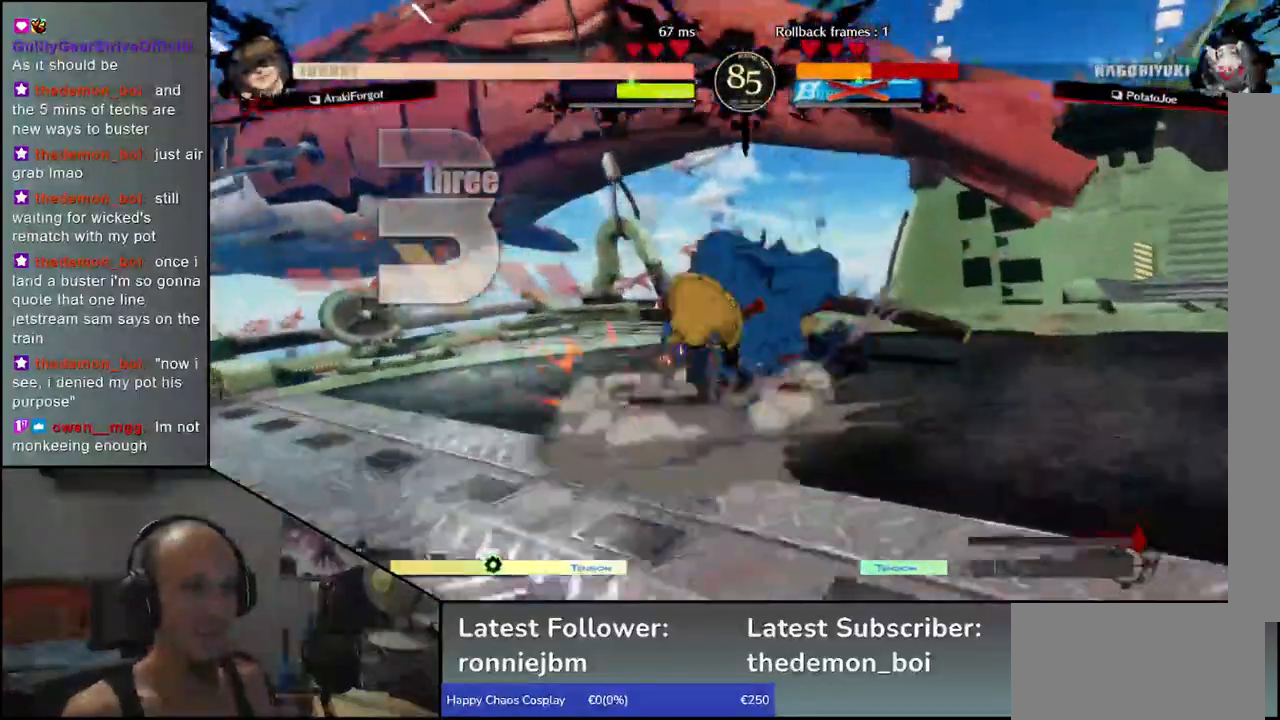
{"dt_ms": 500, "buttons": [], "left_stick": "right", "events": []}
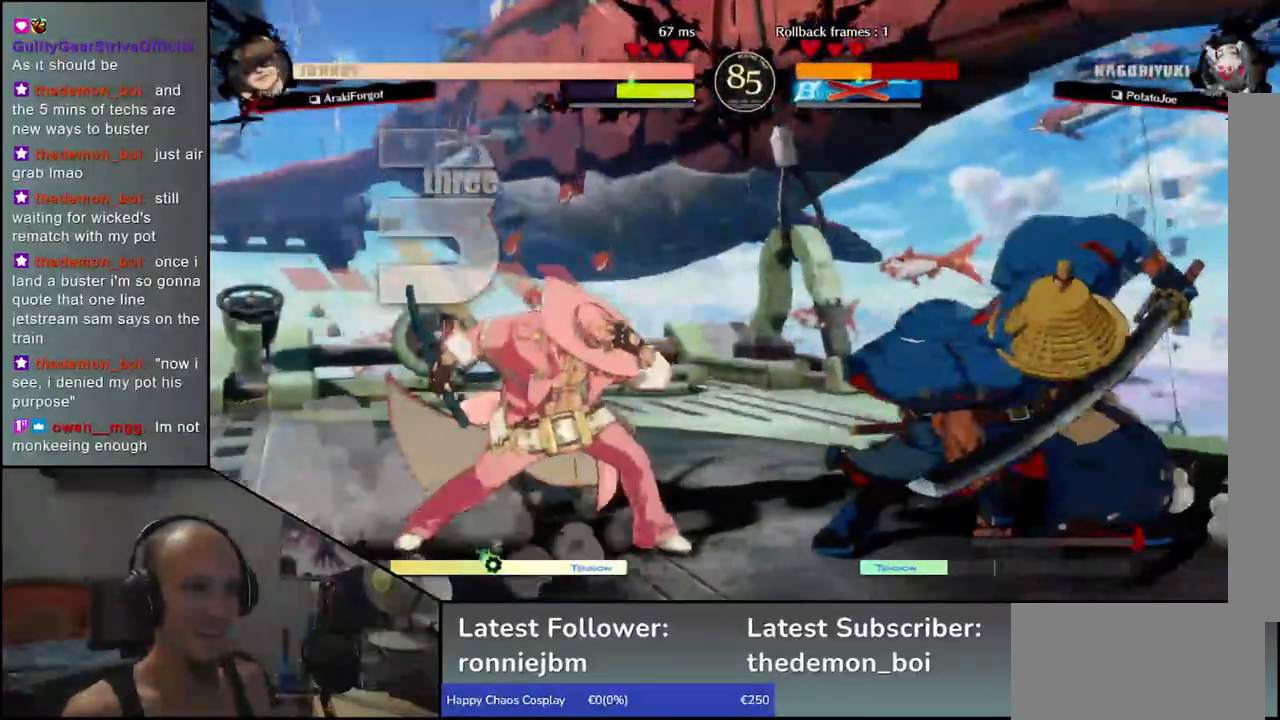
{"dt_ms": 500, "buttons": [], "left_stick": "right", "events": [[400, "CIRCLE", "down"], [500, "CIRCLE", "up"]]}
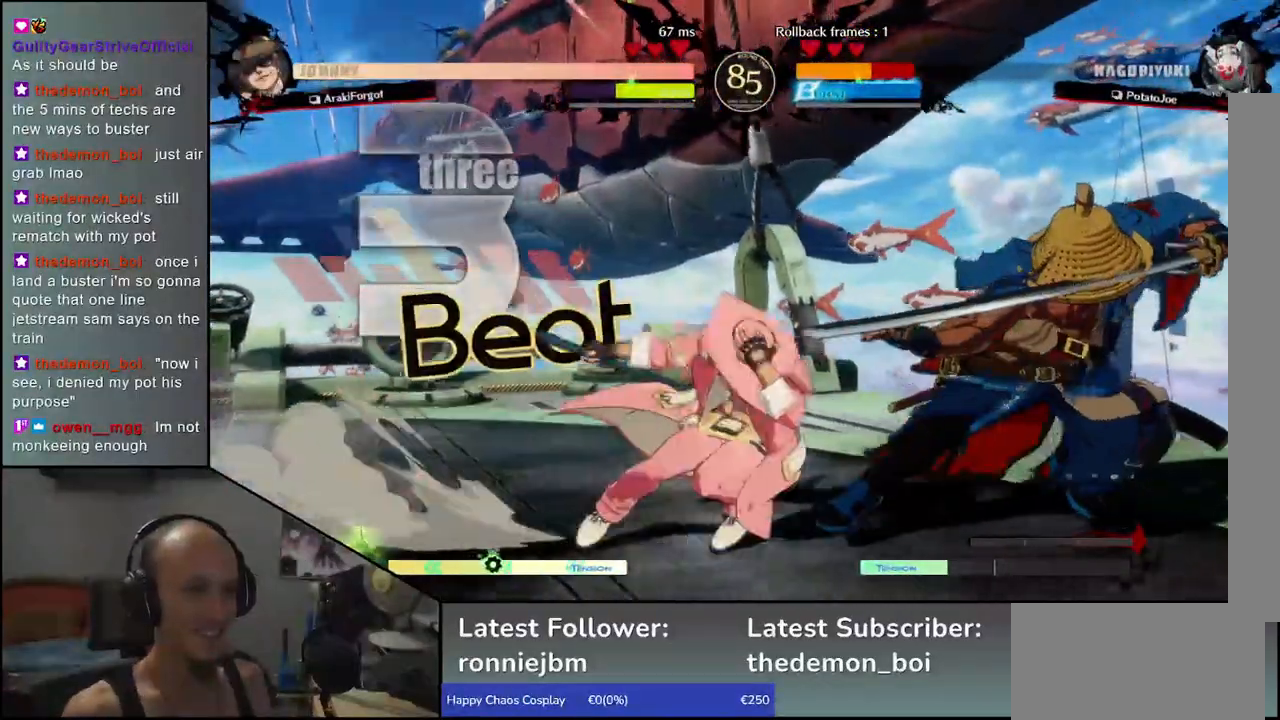
{"dt_ms": 500, "buttons": [], "left_stick": "down-right", "events": [[283, "left_stick", "down-right"]]}
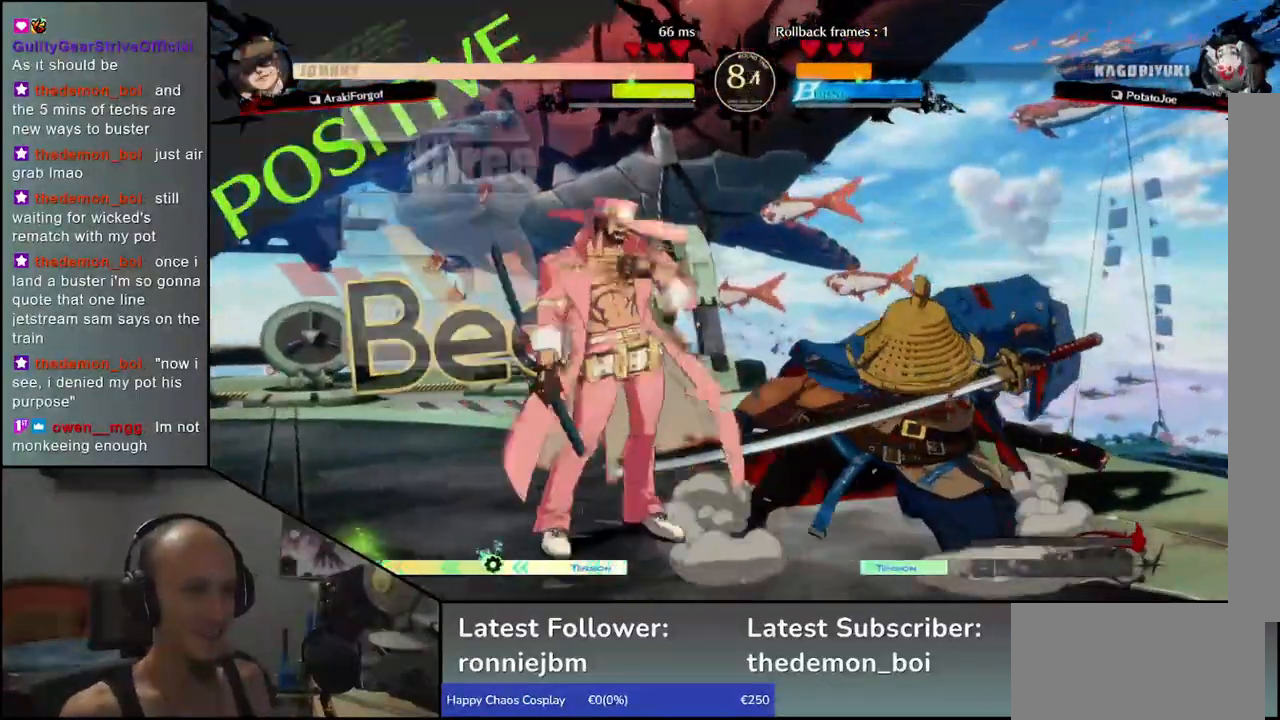
{"dt_ms": 500, "buttons": [], "left_stick": "down-right", "events": [[200, "R1", "down"], [317, "R1", "up"]]}
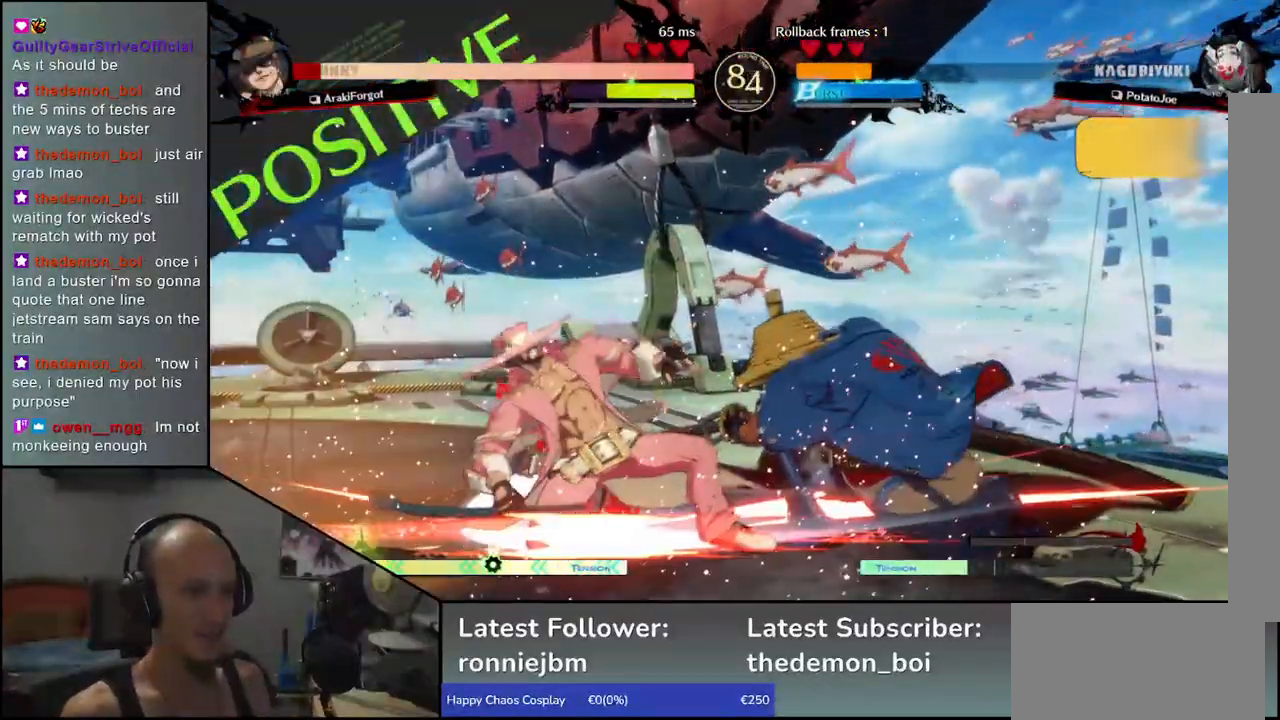
{"dt_ms": 500, "buttons": [], "left_stick": "center", "events": [[33, "left_stick", "center"], [100, "L1", "down"], [167, "L1", "up"], [267, "L1", "down"], [333, "L1", "up"]]}
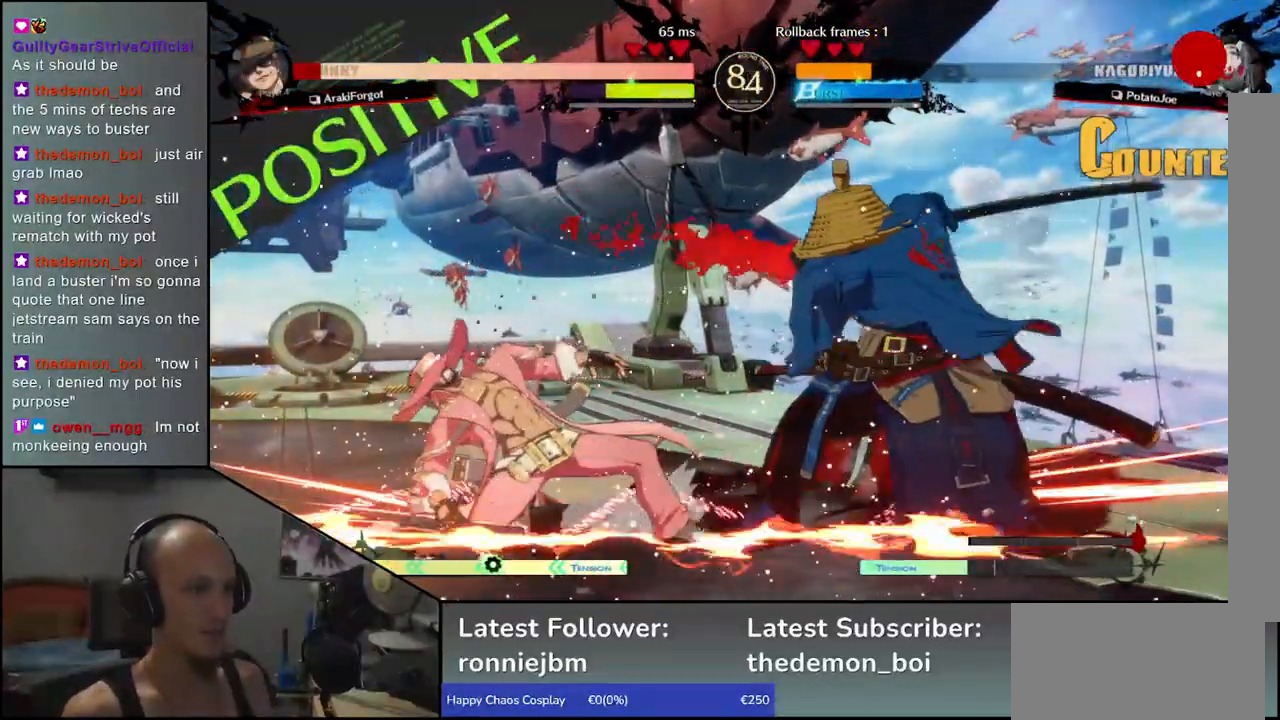
{"dt_ms": 500, "buttons": [], "left_stick": "center", "events": [[233, "left_stick", "right"], [333, "left_stick", "down"], [400, "left_stick", "left"], [433, "CROSS", "down"], [500, "CROSS", "up"], [500, "left_stick", "center"]]}
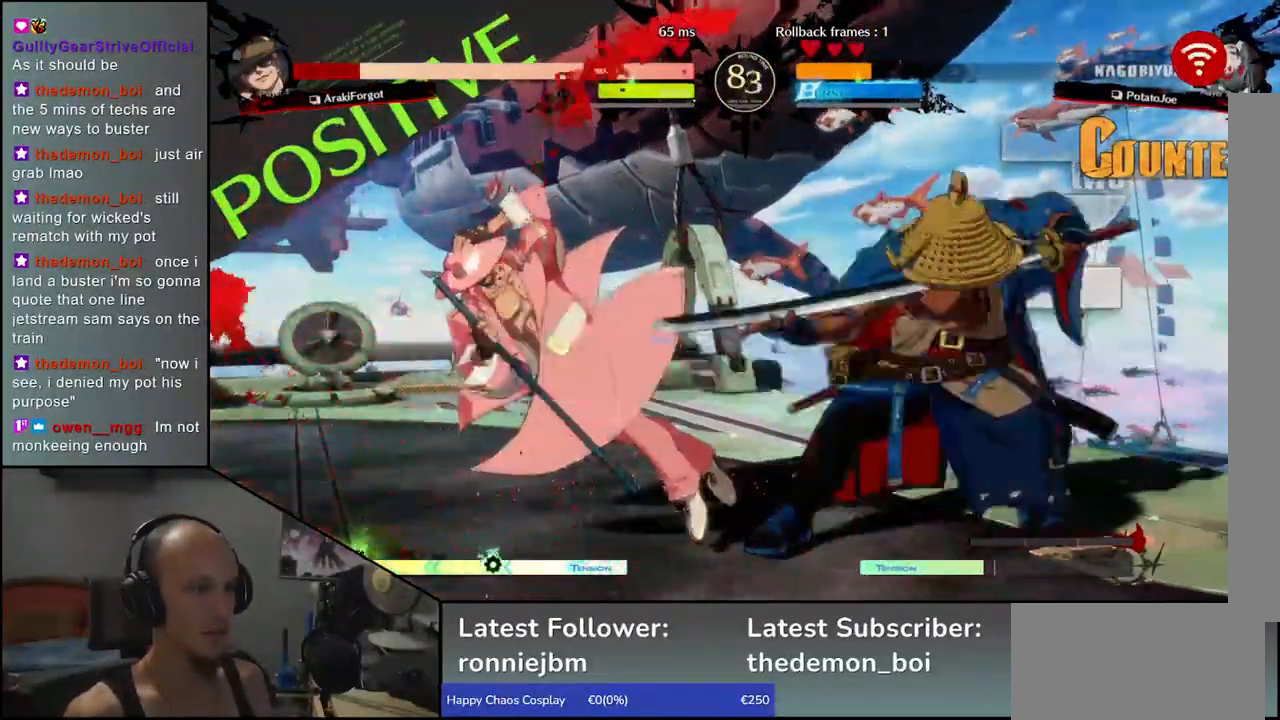
{"dt_ms": 500, "buttons": [], "left_stick": "left", "events": [[17, "left_stick", "left"], [33, "left_stick", "center"], [500, "left_stick", "left"]]}
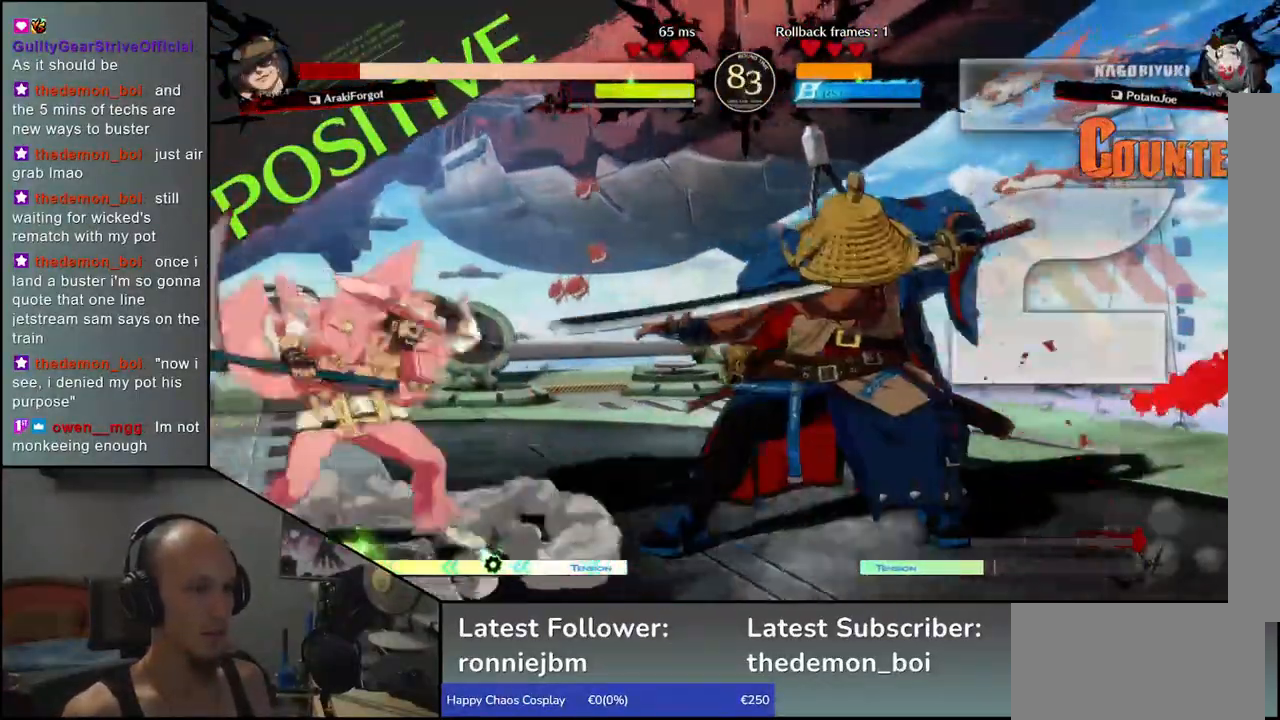
{"dt_ms": 500, "buttons": ["L1"], "left_stick": "down", "events": [[83, "left_stick", "down"], [133, "left_stick", "right"], [167, "L1", "down"], [200, "left_stick", "center"], [250, "L1", "up"], [267, "left_stick", "left"], [383, "L1", "down"], [400, "L1", "up"], [433, "left_stick", "down"], [483, "L1", "down"]]}
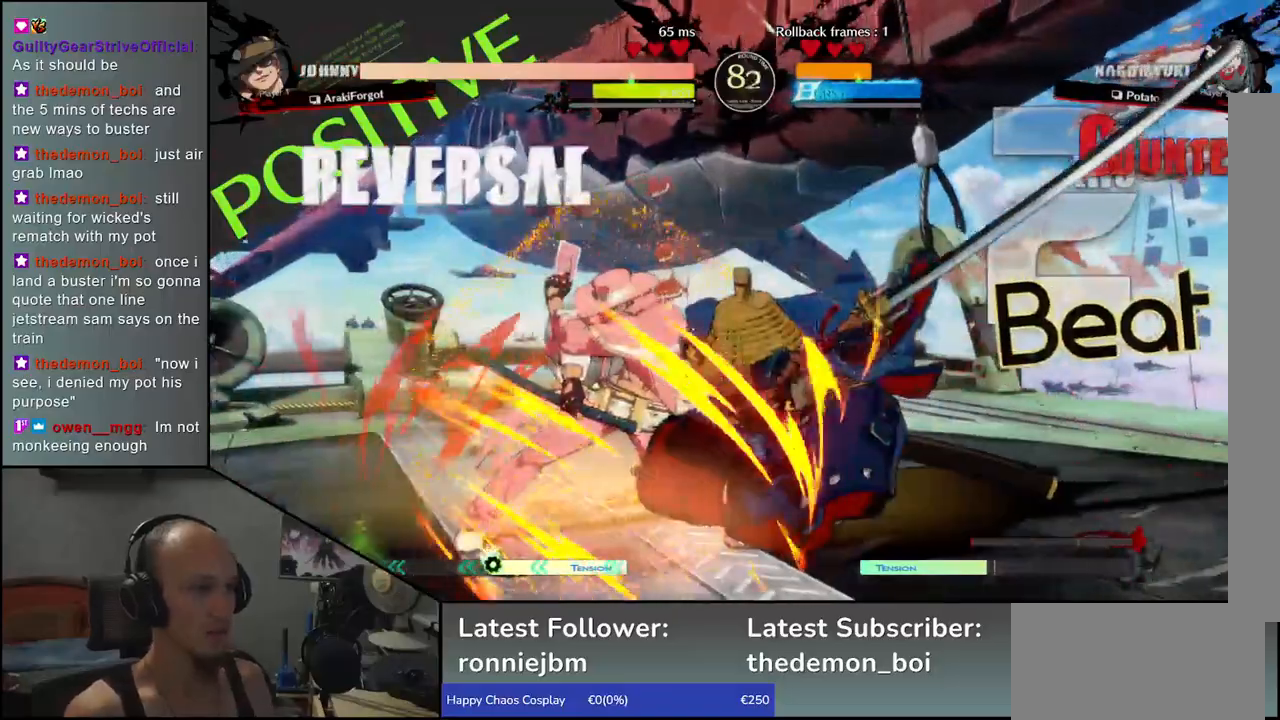
{"dt_ms": 500, "buttons": ["L1"], "left_stick": "left", "events": [[33, "left_stick", "left"], [50, "L1", "up"], [100, "left_stick", "down"], [150, "L1", "down"], [217, "left_stick", "left"], [233, "L1", "up"], [450, "L1", "down"]]}
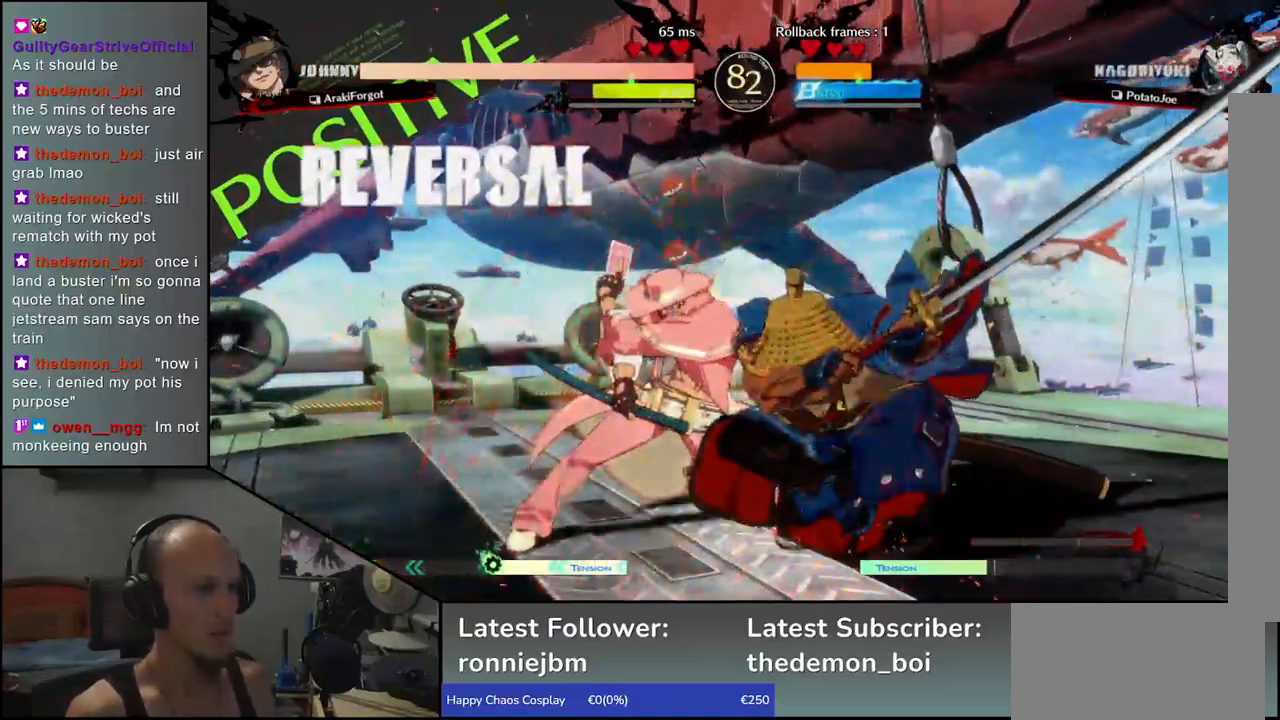
{"dt_ms": 500, "buttons": [], "left_stick": "center", "events": [[17, "L1", "up"], [50, "left_stick", "down"], [83, "L1", "down"], [167, "left_stick", "left"], [200, "L1", "up"], [300, "left_stick", "down"], [383, "left_stick", "center"]]}
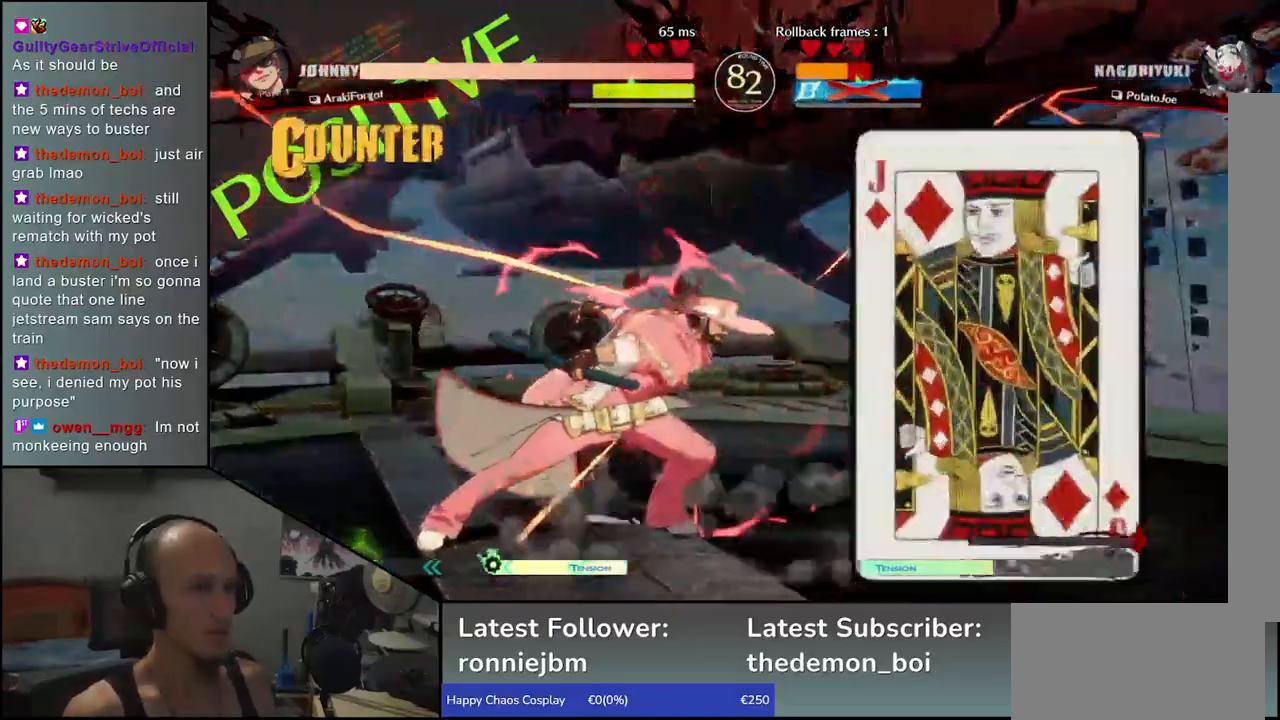
{"dt_ms": 500, "buttons": [], "left_stick": "center", "events": []}
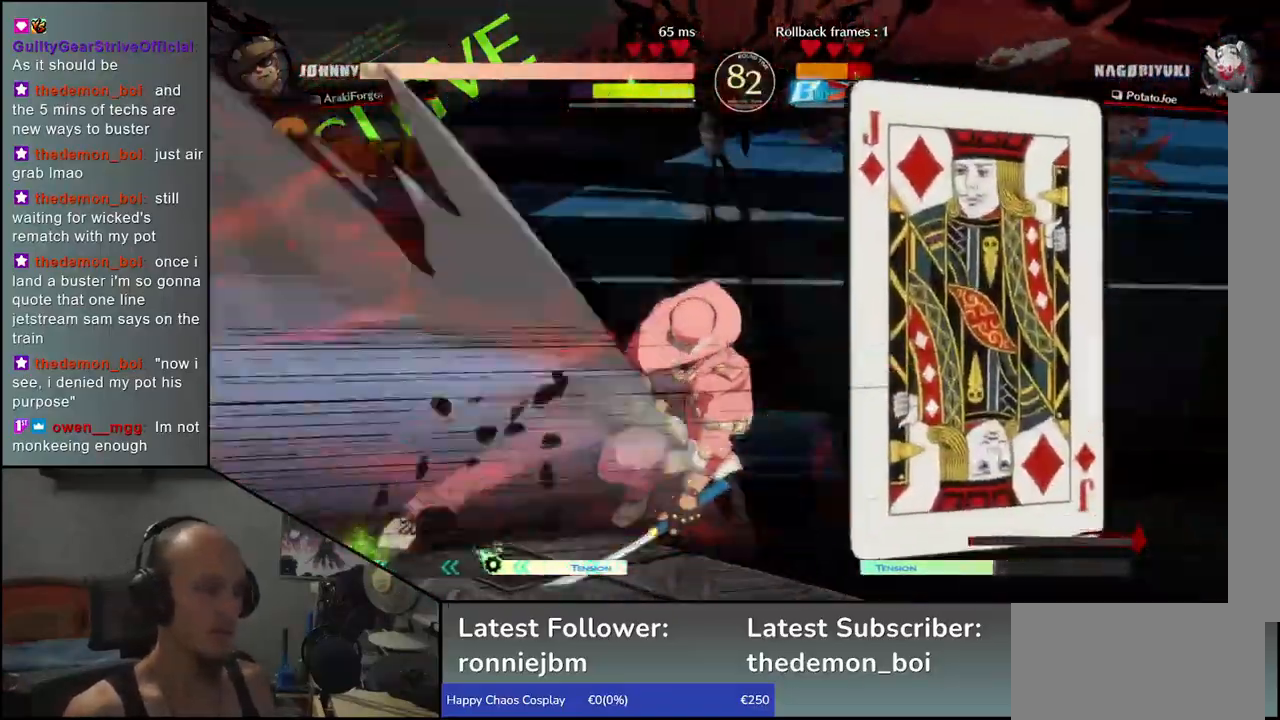
{"dt_ms": 500, "buttons": [], "left_stick": "center", "events": []}
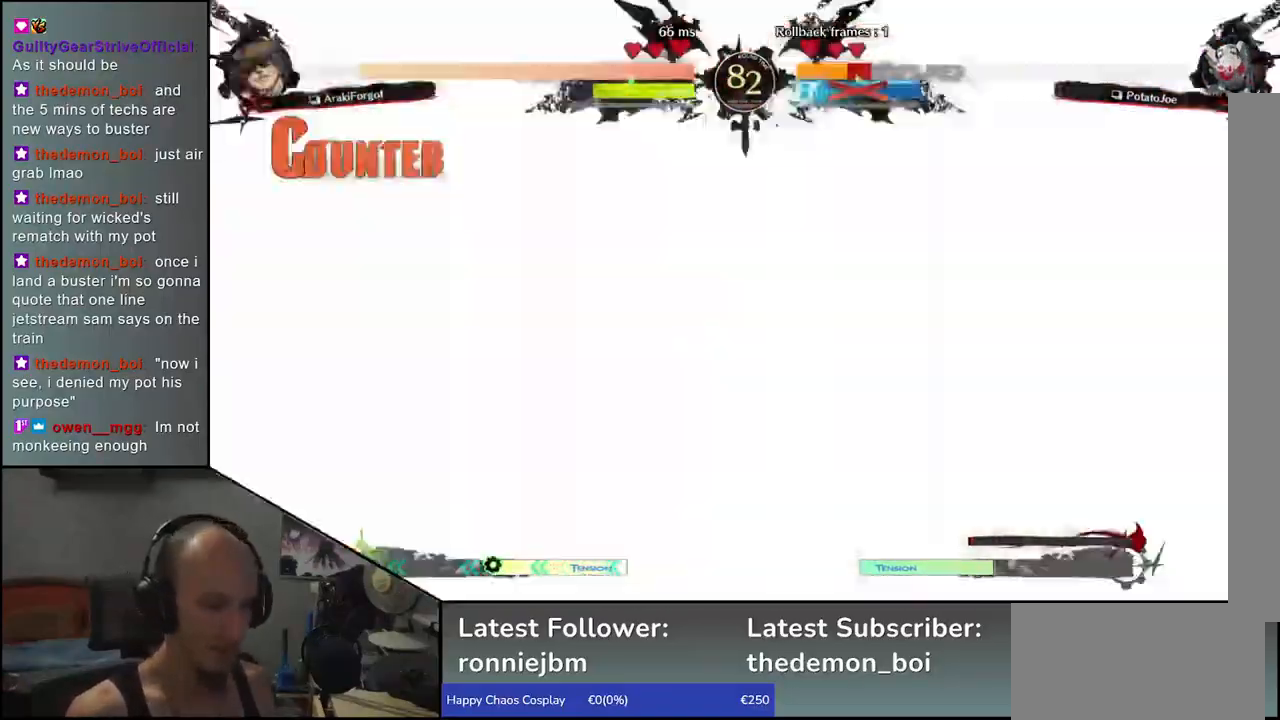
{"dt_ms": 500, "buttons": [], "left_stick": "center", "events": []}
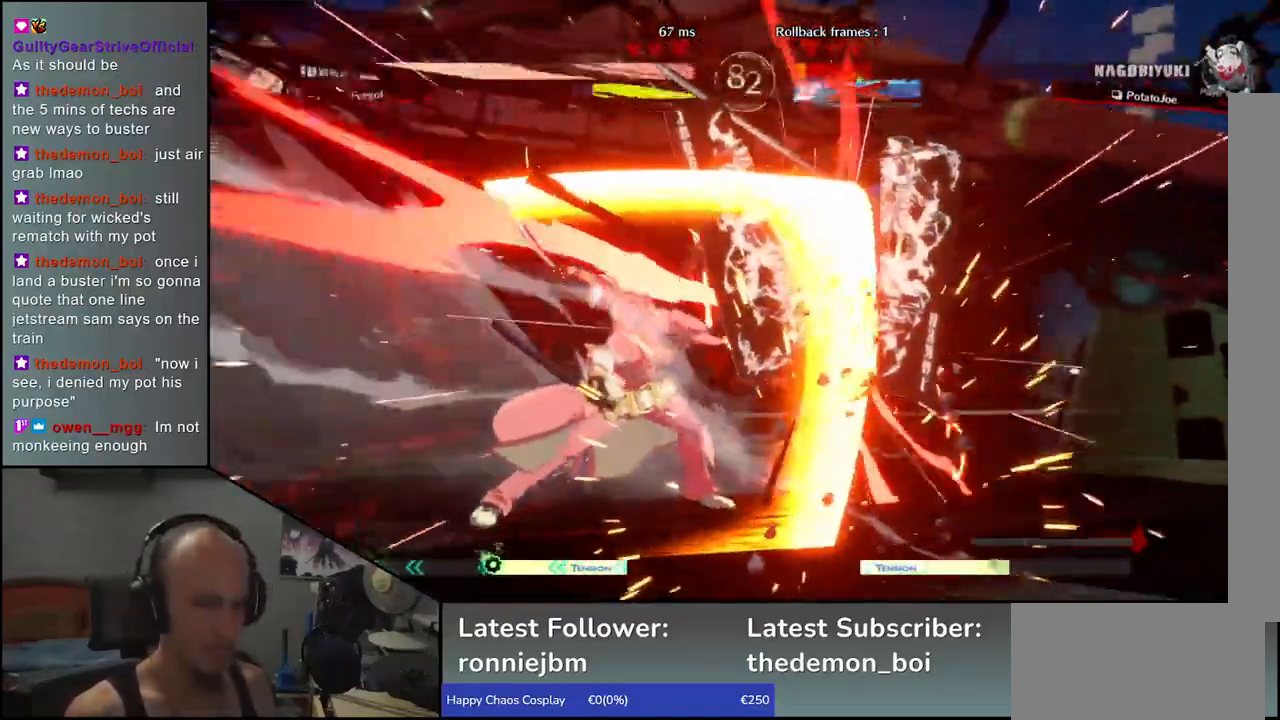
{"dt_ms": 500, "buttons": [], "left_stick": "center", "events": []}
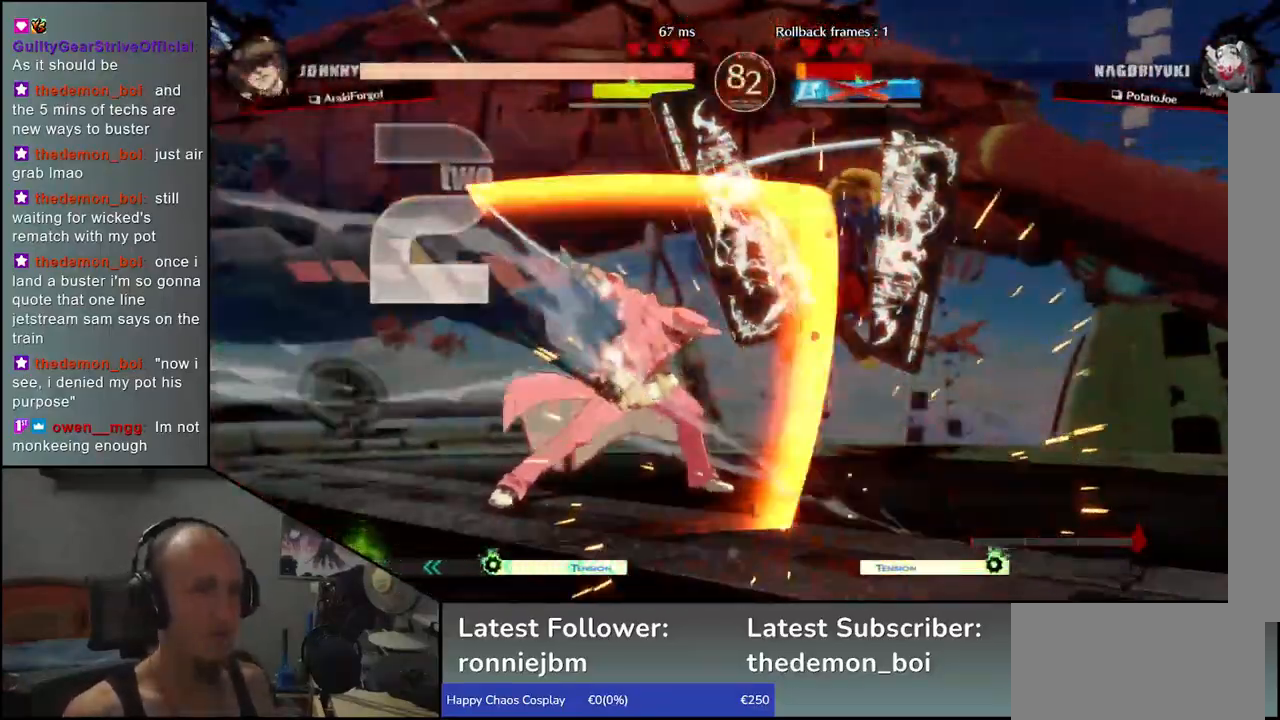
{"dt_ms": 500, "buttons": [], "left_stick": "right", "events": [[450, "left_stick", "right"]]}
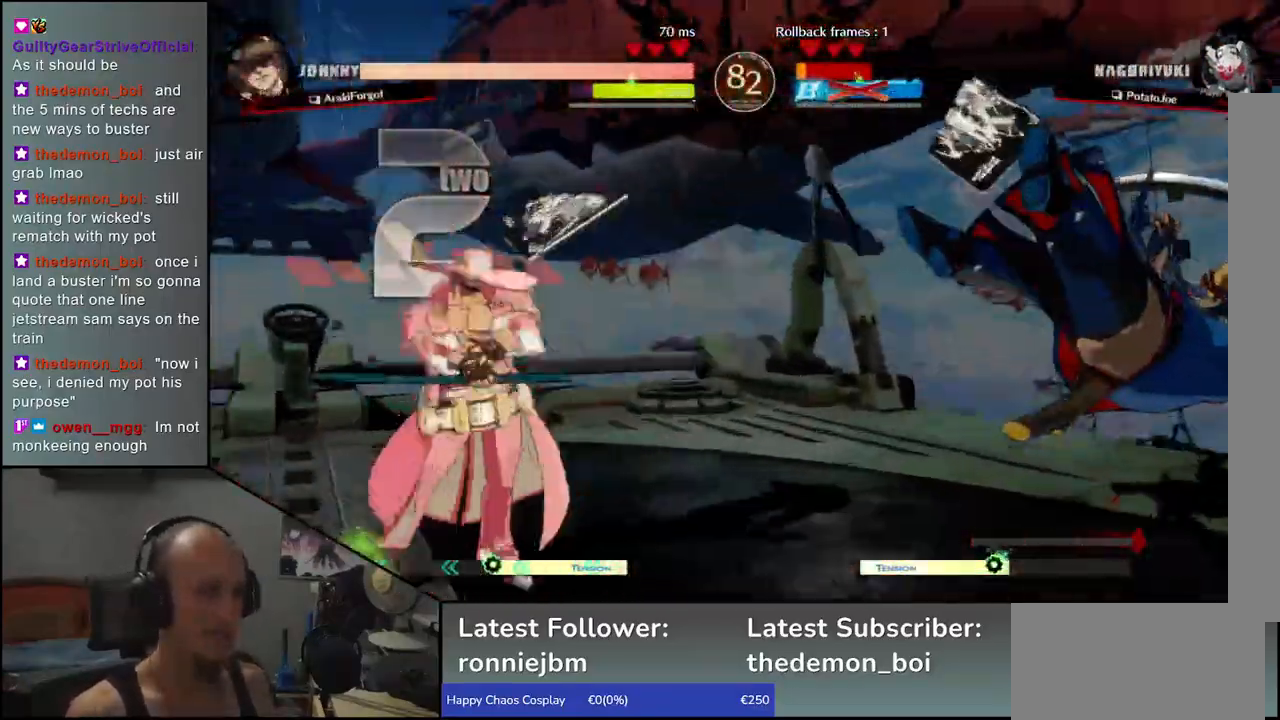
{"dt_ms": 500, "buttons": [], "left_stick": "right", "events": []}
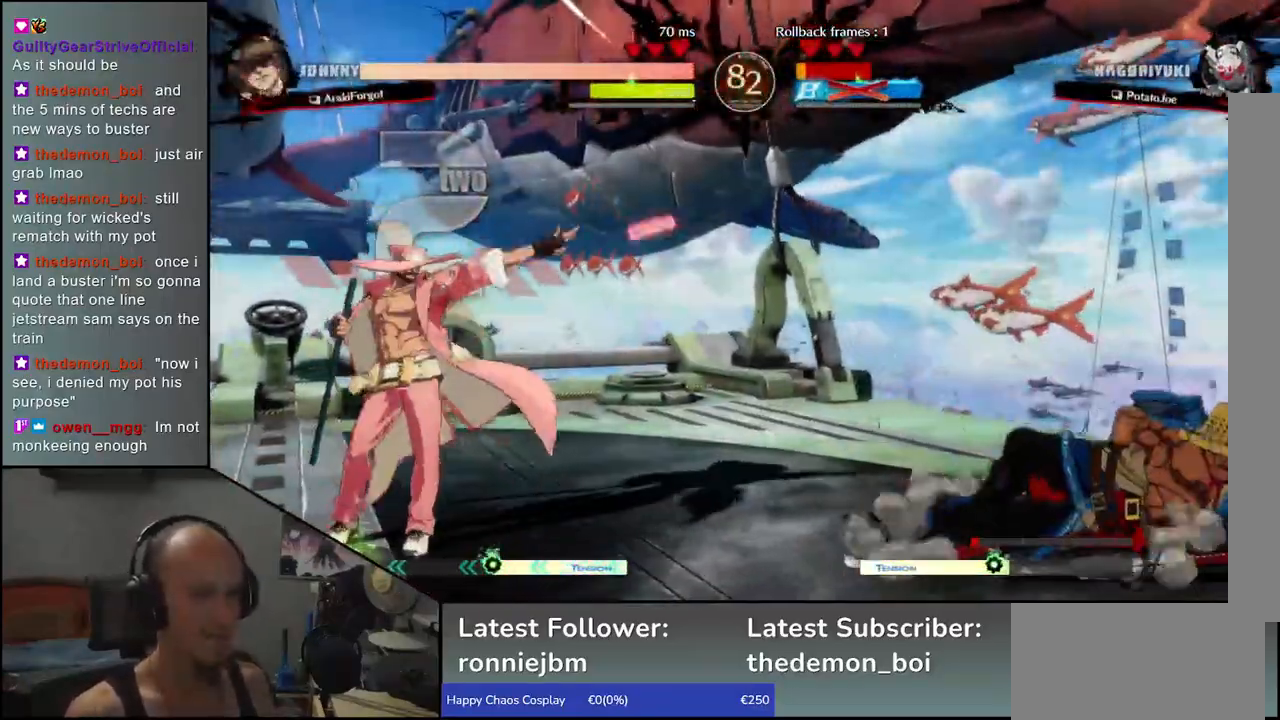
{"dt_ms": 500, "buttons": [], "left_stick": "right", "events": [[133, "left_stick", "down-right"], [467, "left_stick", "right"]]}
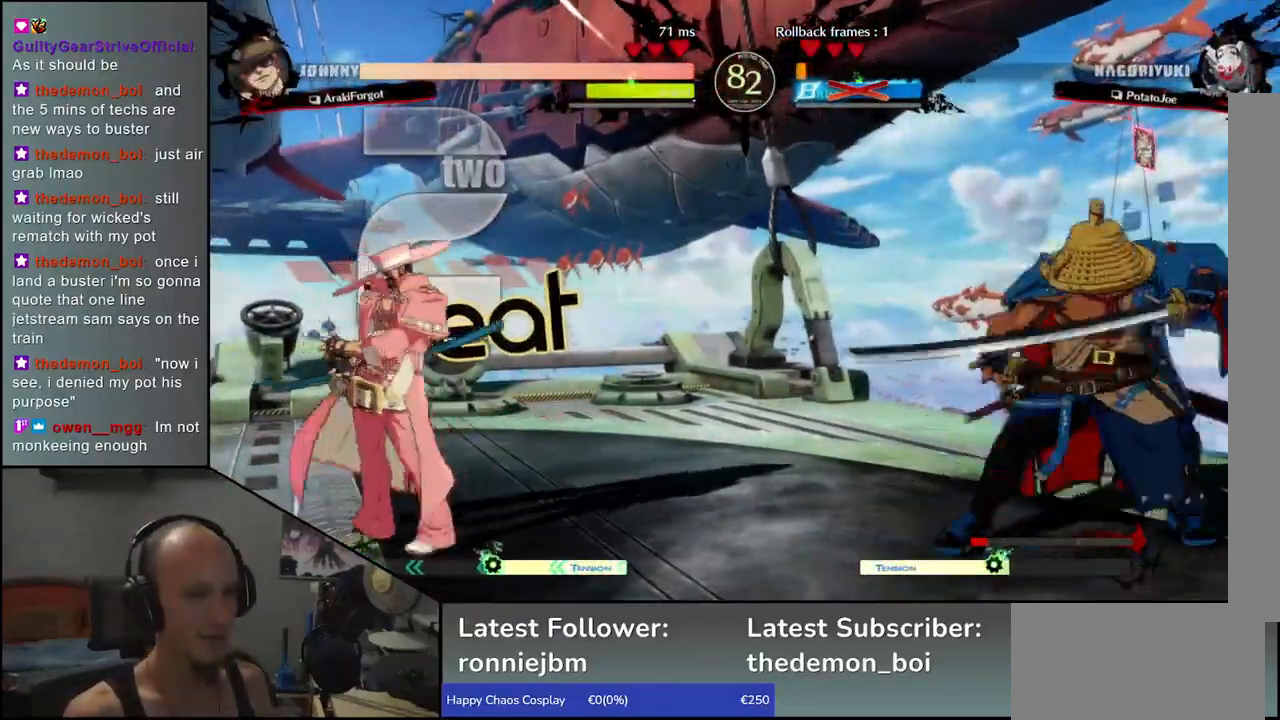
{"dt_ms": 500, "buttons": [], "left_stick": "right", "events": []}
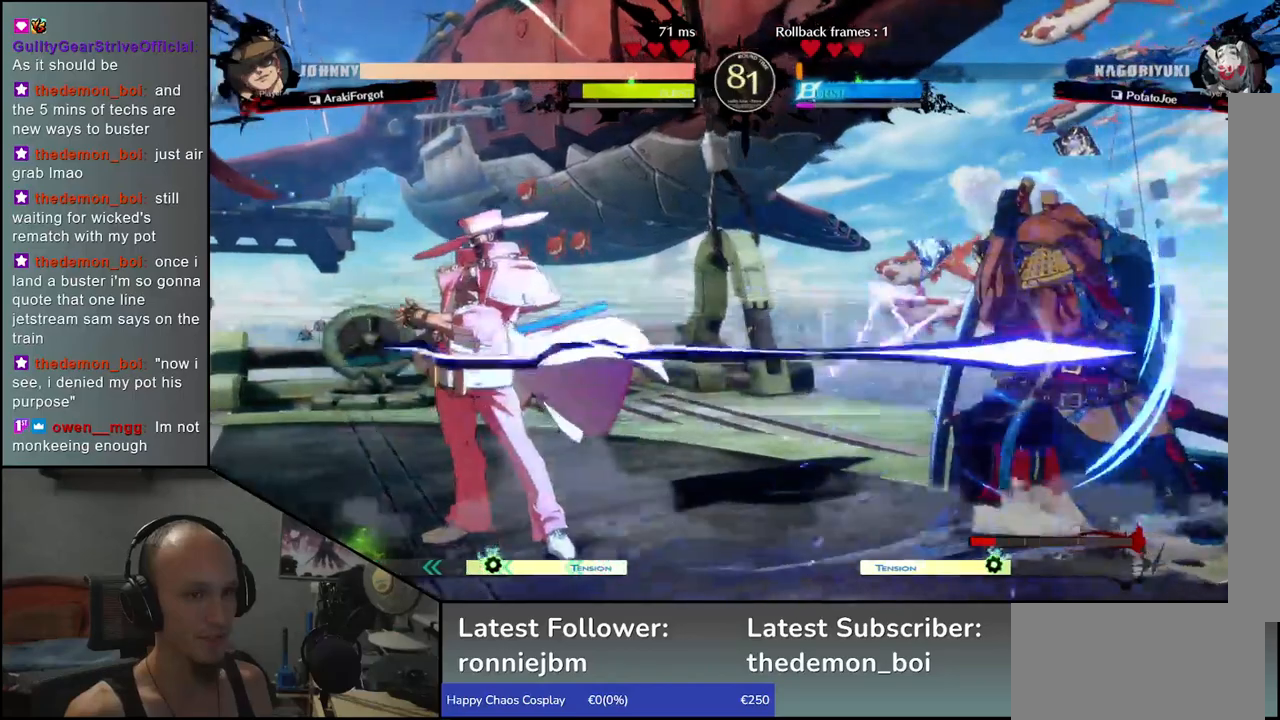
{"dt_ms": 500, "buttons": [], "left_stick": "down-right", "events": [[200, "left_stick", "down-right"]]}
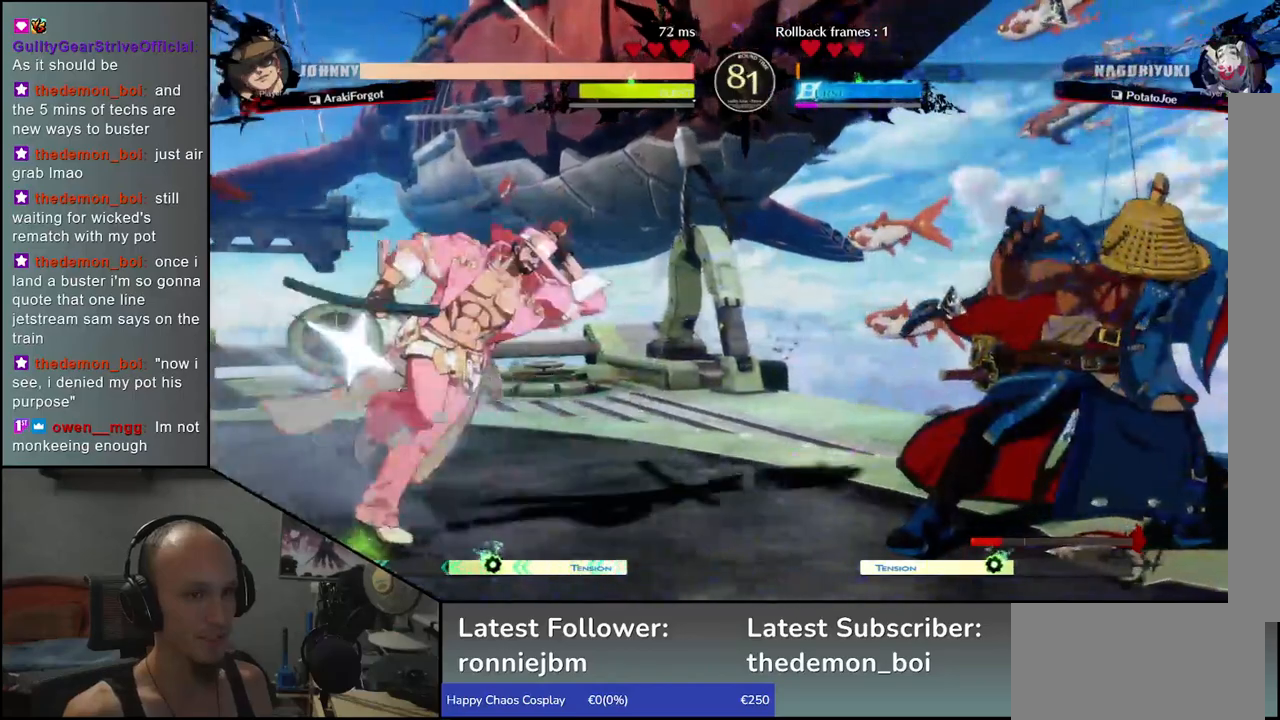
{"dt_ms": 500, "buttons": [], "left_stick": "down-right", "events": []}